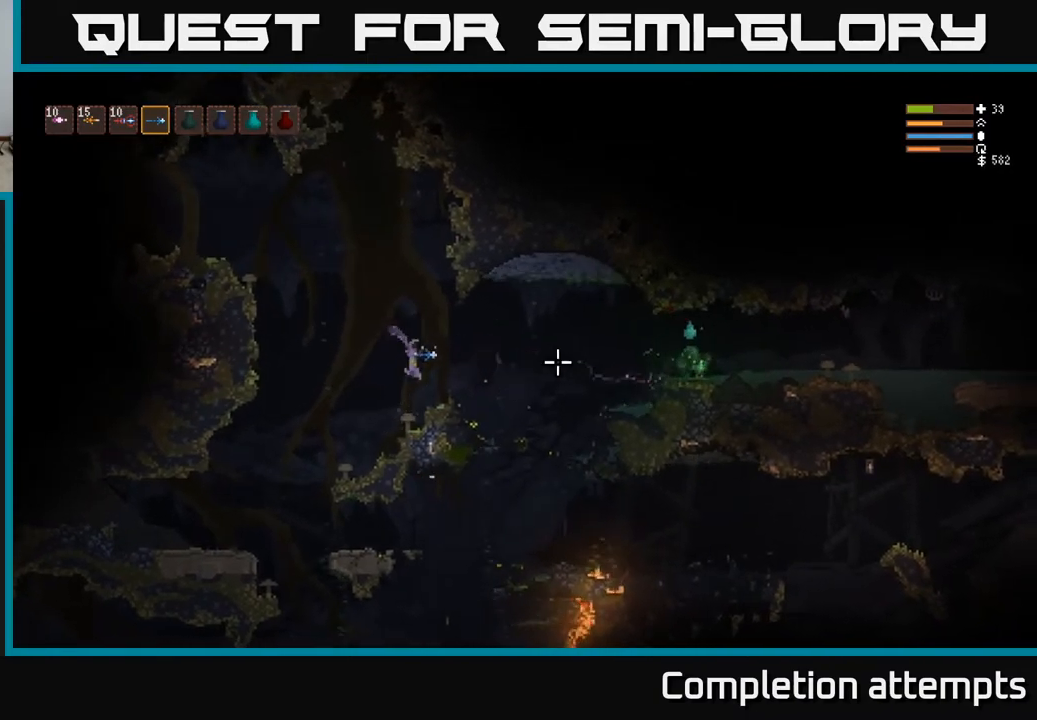
Gameplay with a controller (Xbox layout); each line is a JSON object with the inputs held at the frame after it. "events" lists button and stick changes between this image and that frame as [ms after this image, input, new state], when the widget could be followed in between.
{"buttons": ["R2"], "left_stick": "center", "right_stick": "right", "events": [[83, "left_stick", "center"]]}
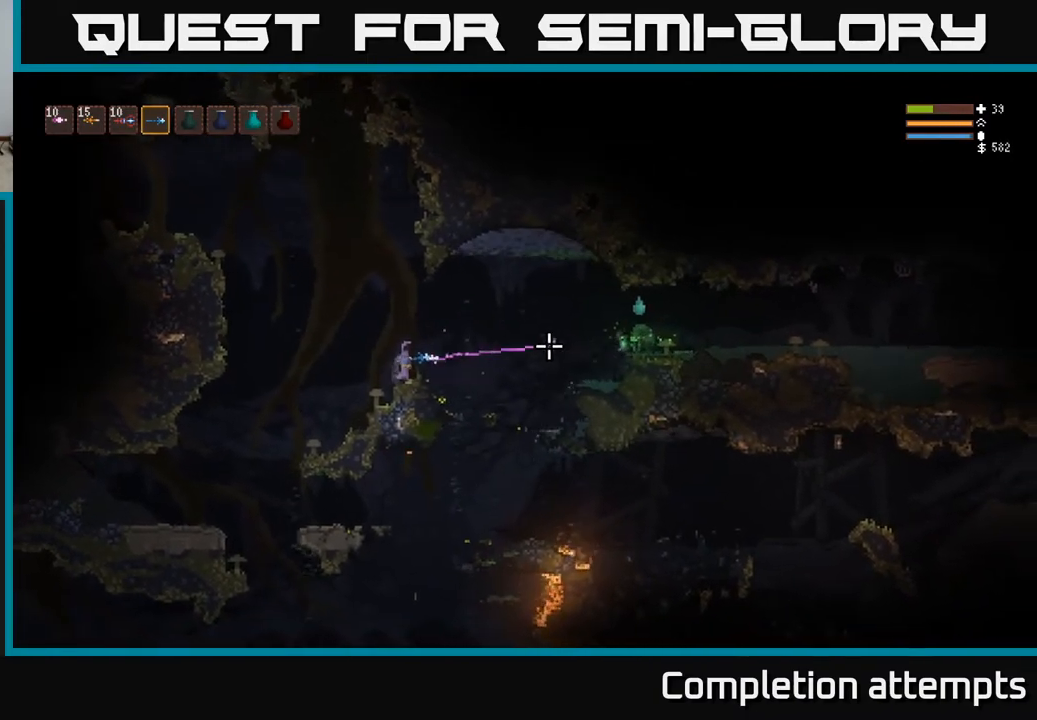
{"buttons": ["R2"], "left_stick": "center", "right_stick": "right", "events": []}
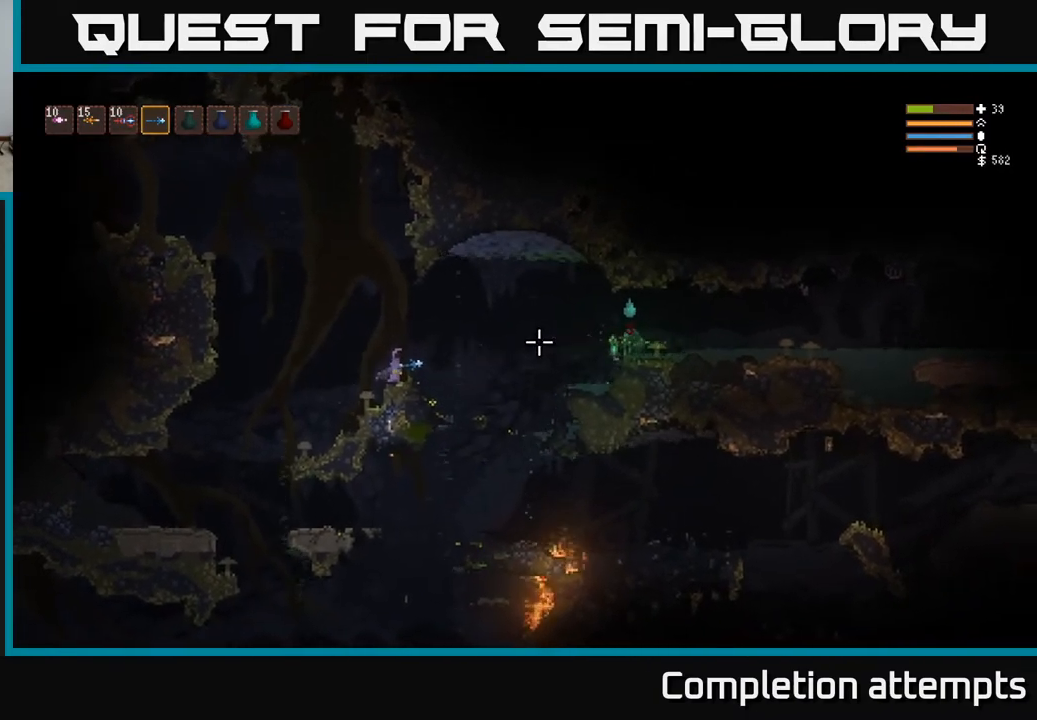
{"buttons": ["R2"], "left_stick": "center", "right_stick": "right", "events": []}
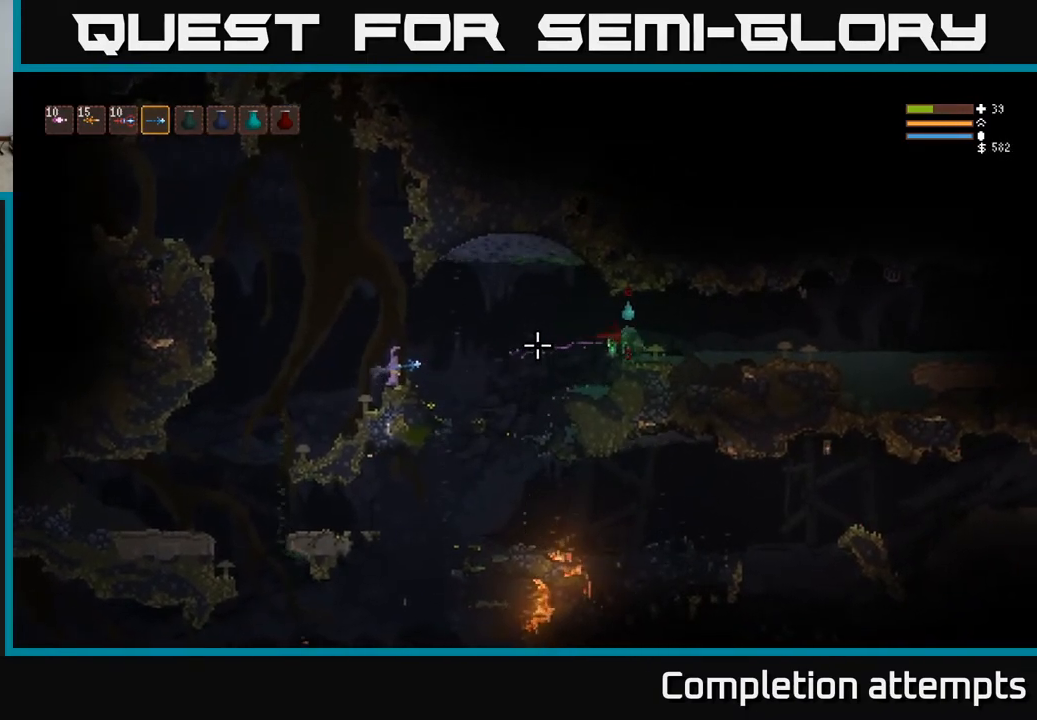
{"buttons": ["R2"], "left_stick": "center", "right_stick": "right", "events": []}
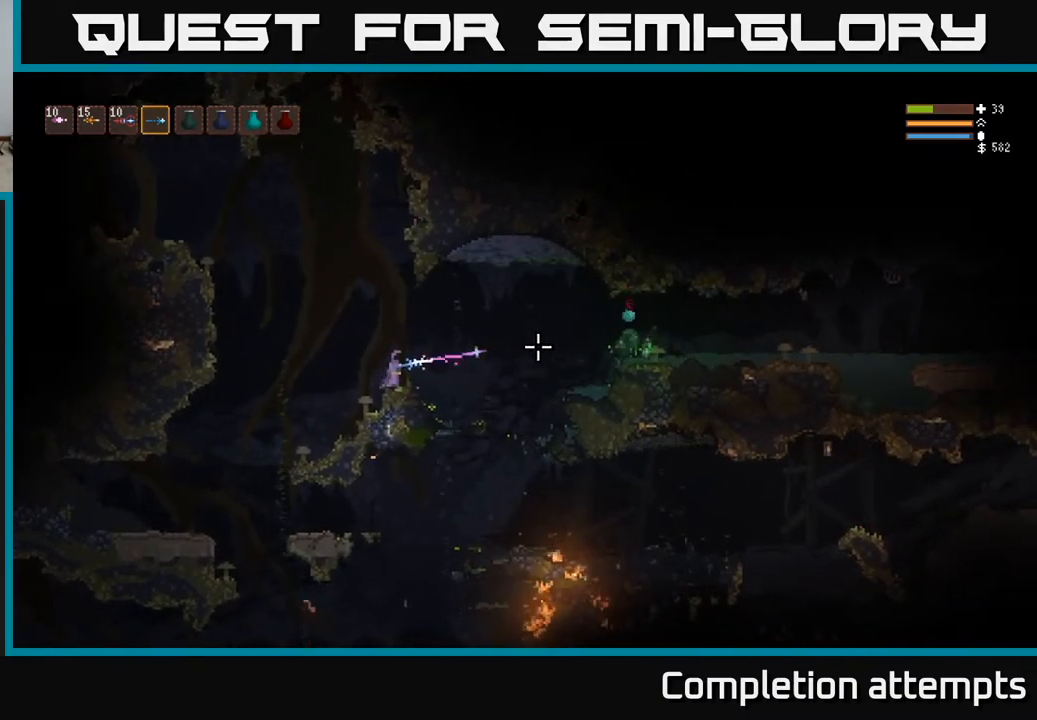
{"buttons": ["R2"], "left_stick": "center", "right_stick": "right", "events": []}
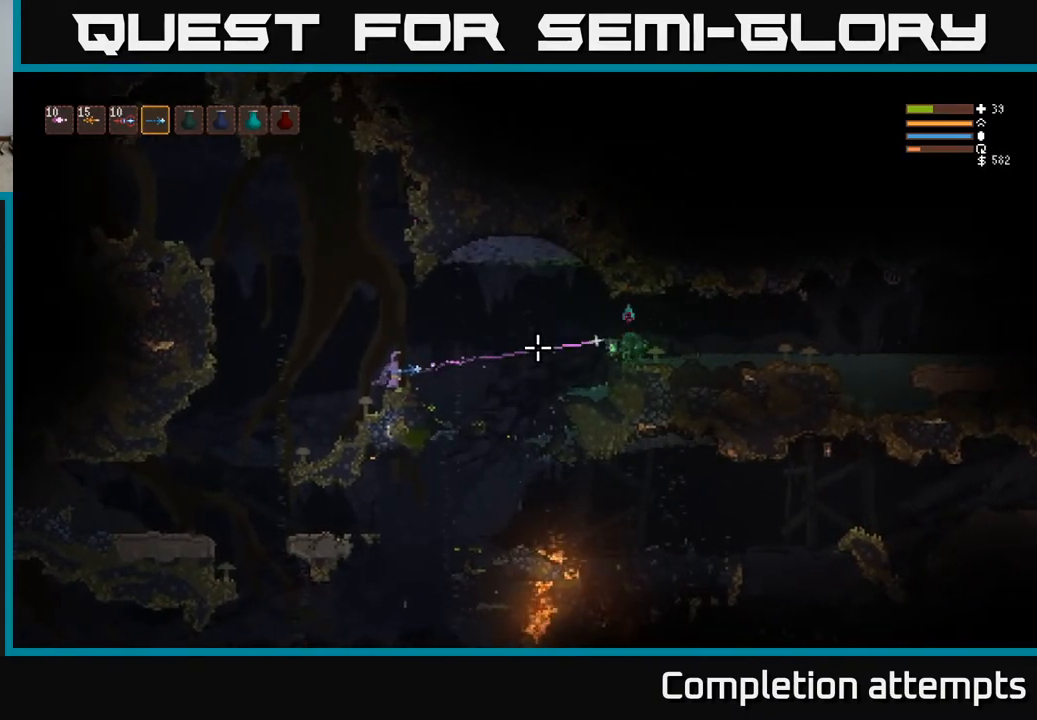
{"buttons": ["R2"], "left_stick": "center", "right_stick": "right", "events": []}
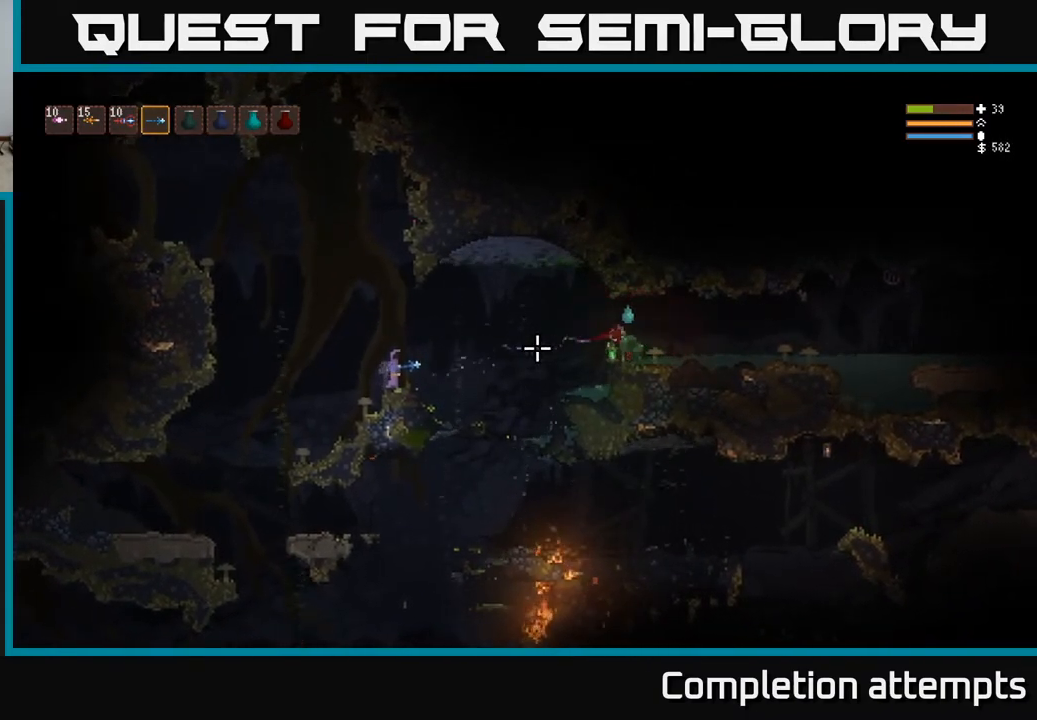
{"buttons": ["R2"], "left_stick": "center", "right_stick": "right", "events": []}
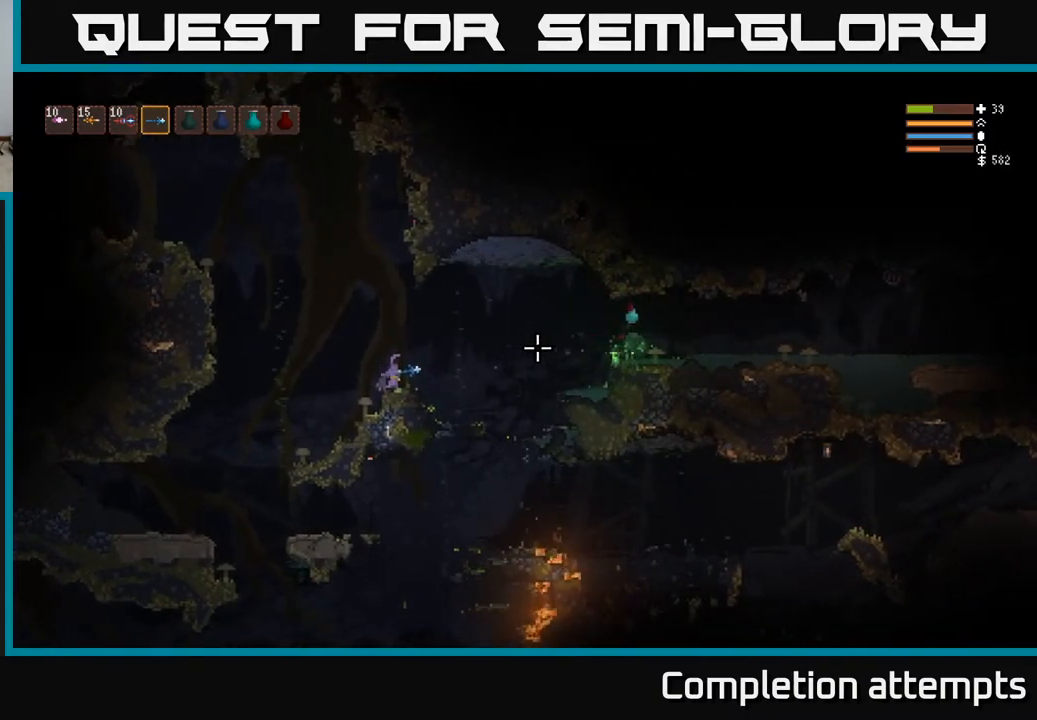
{"buttons": ["R2"], "left_stick": "center", "right_stick": "right", "events": []}
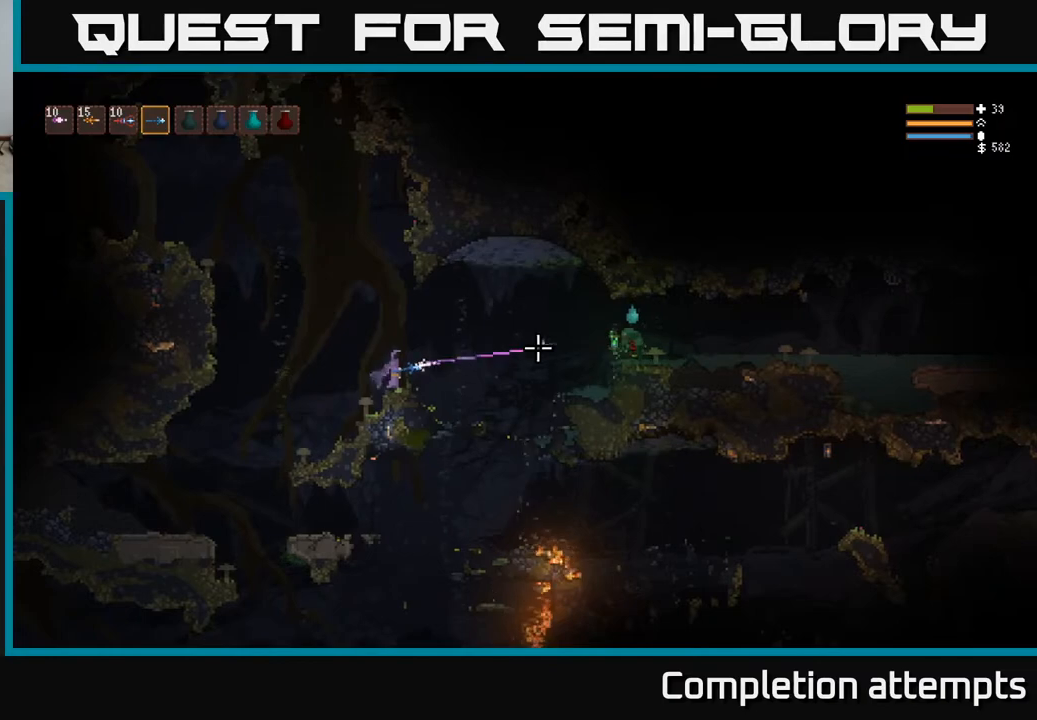
{"buttons": ["R2"], "left_stick": "center", "right_stick": "right", "events": []}
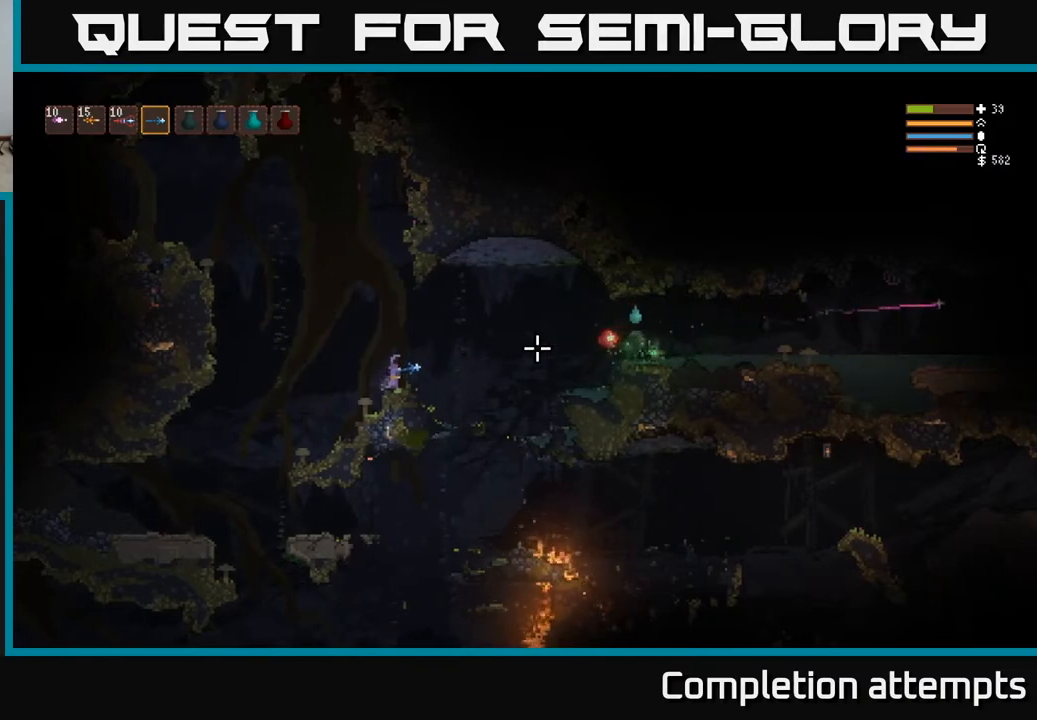
{"buttons": ["L2", "R2"], "left_stick": "center", "right_stick": "right", "events": [[433, "L2", "down"]]}
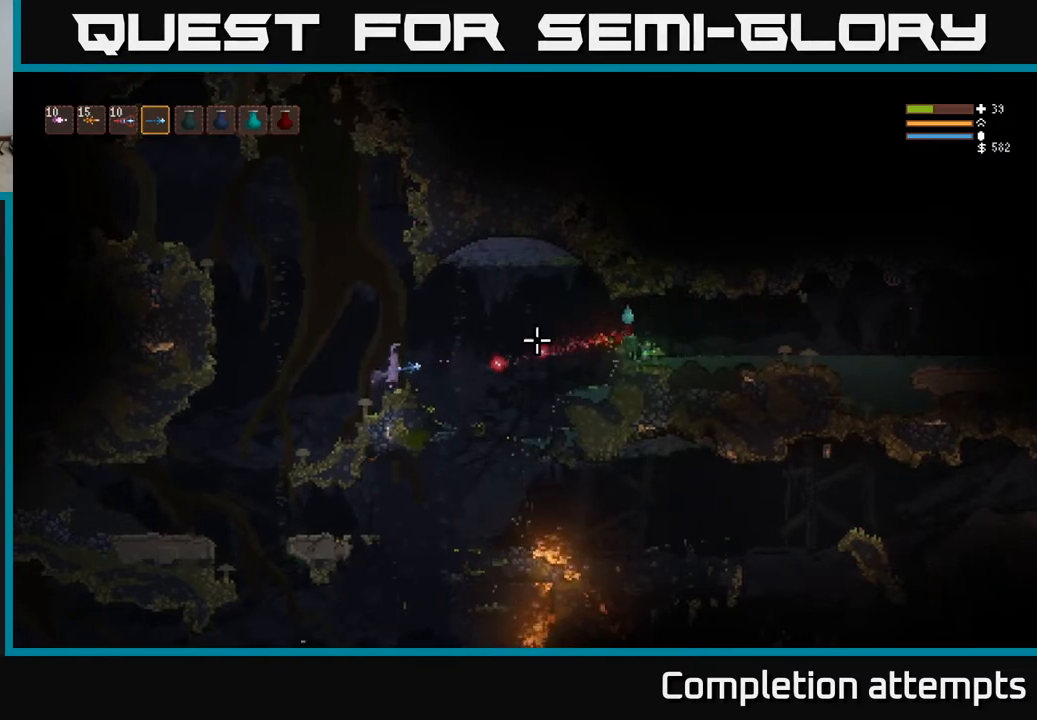
{"buttons": ["R2"], "left_stick": "left", "right_stick": "right", "events": [[83, "left_stick", "up"], [250, "left_stick", "right"], [367, "left_stick", "left"], [483, "L2", "up"]]}
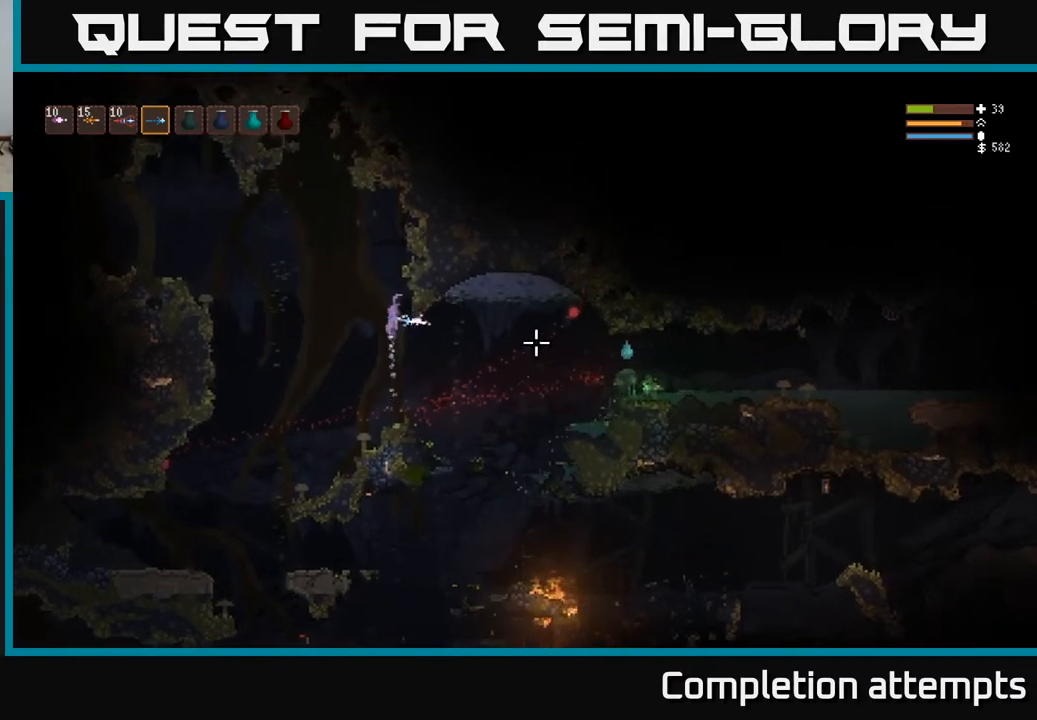
{"buttons": [], "left_stick": "center", "right_stick": "right", "events": [[117, "left_stick", "center"], [267, "R2", "up"], [300, "left_stick", "right"], [500, "left_stick", "center"]]}
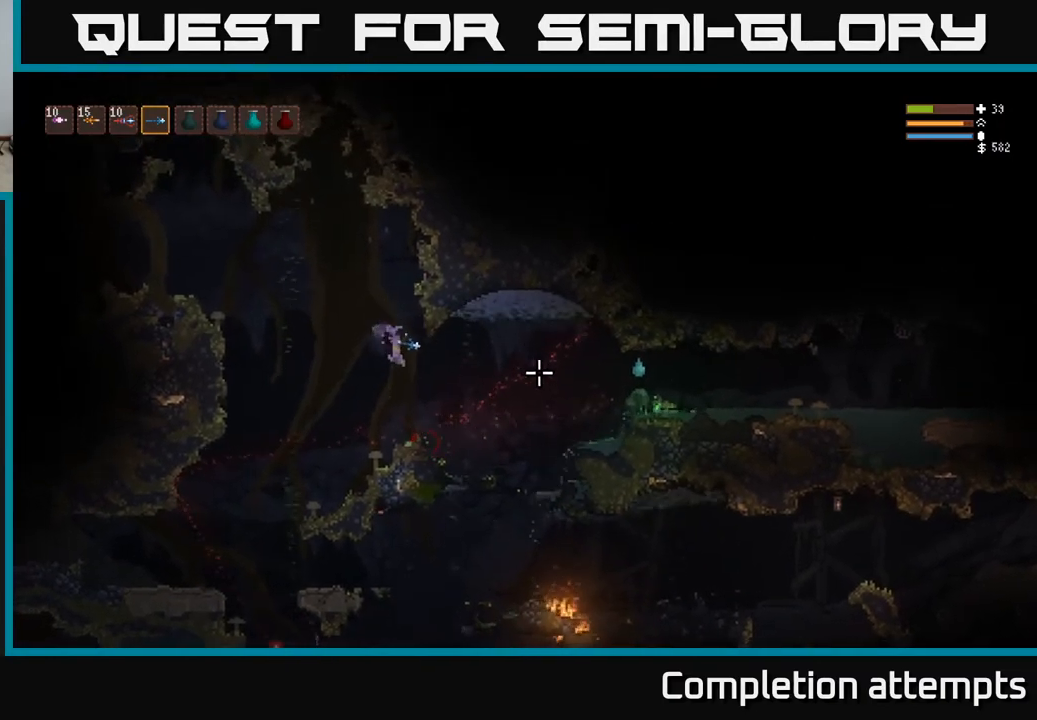
{"buttons": ["R2"], "left_stick": "center", "right_stick": "right", "events": [[50, "R2", "down"]]}
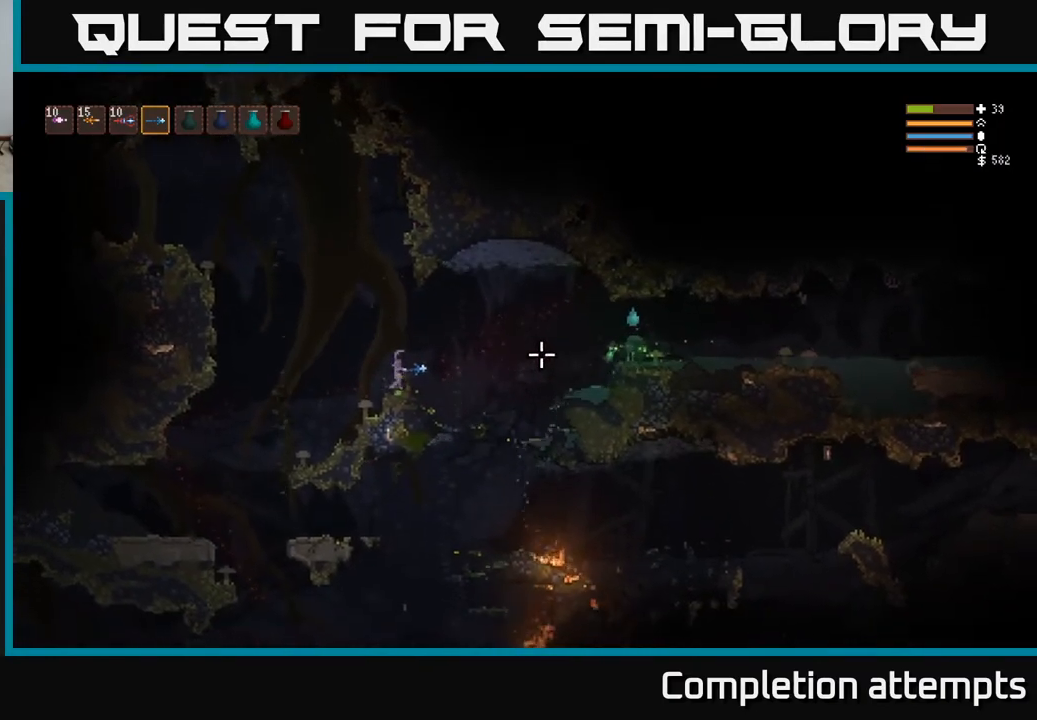
{"buttons": ["R2"], "left_stick": "center", "right_stick": "right", "events": []}
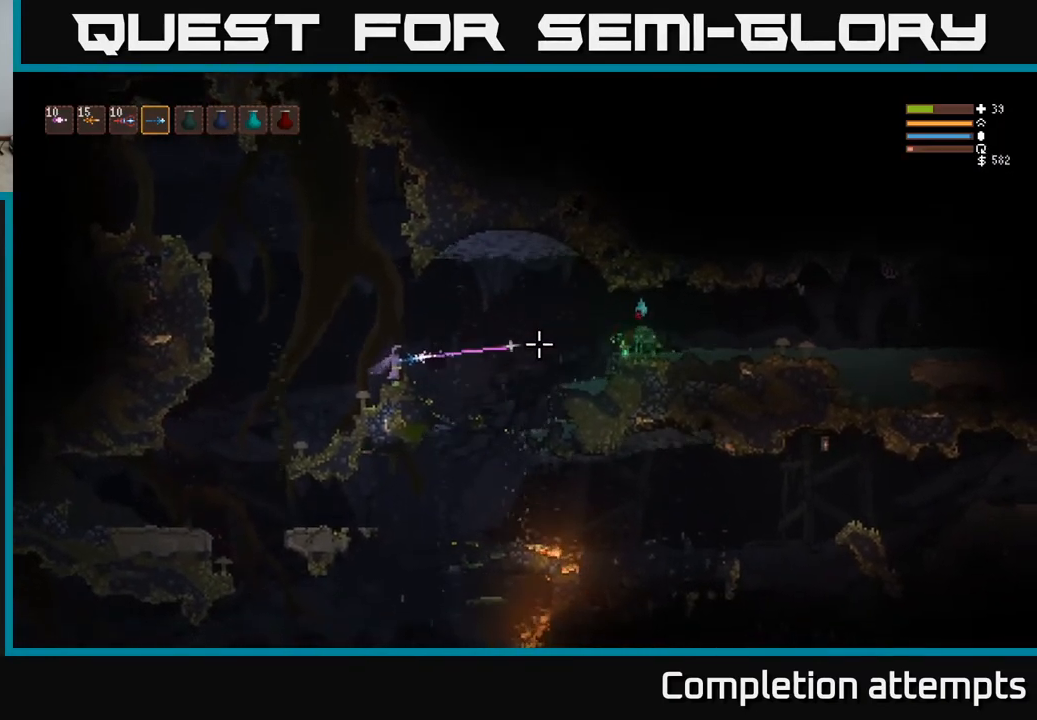
{"buttons": ["R2"], "left_stick": "center", "right_stick": "right", "events": []}
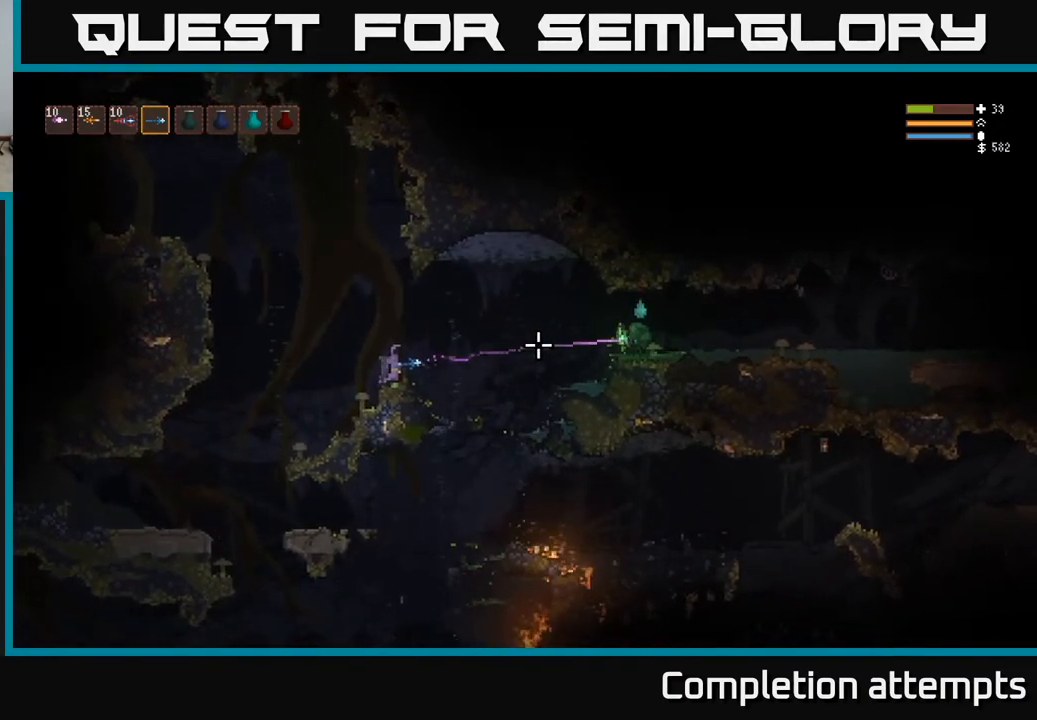
{"buttons": ["R2"], "left_stick": "center", "right_stick": "right", "events": []}
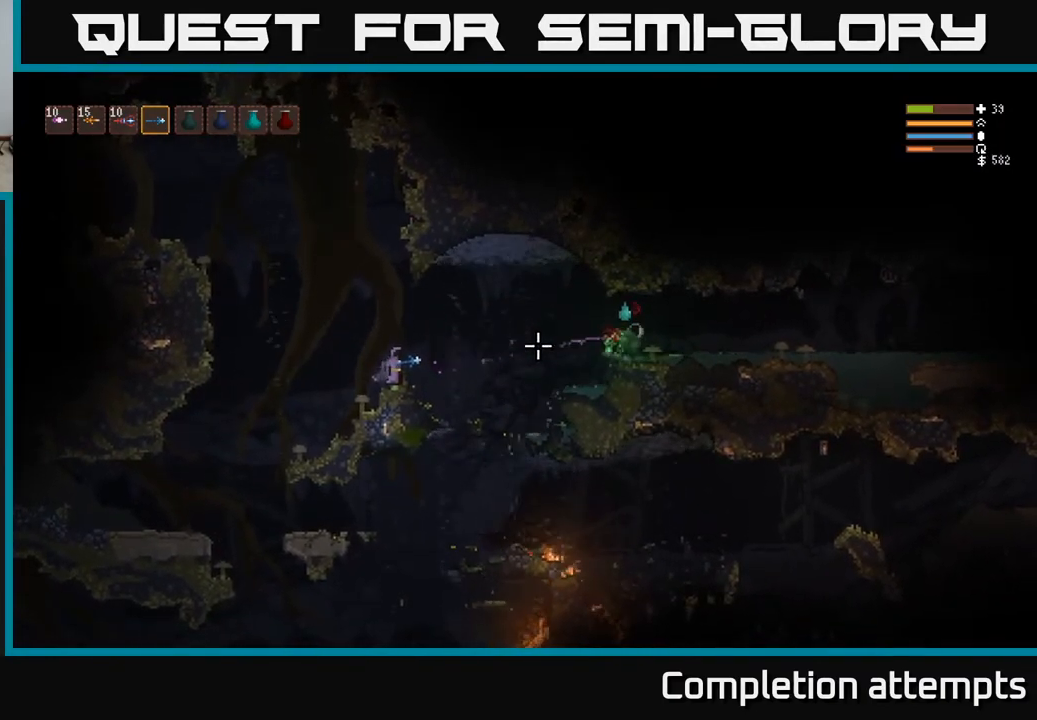
{"buttons": ["R2"], "left_stick": "center", "right_stick": "right", "events": []}
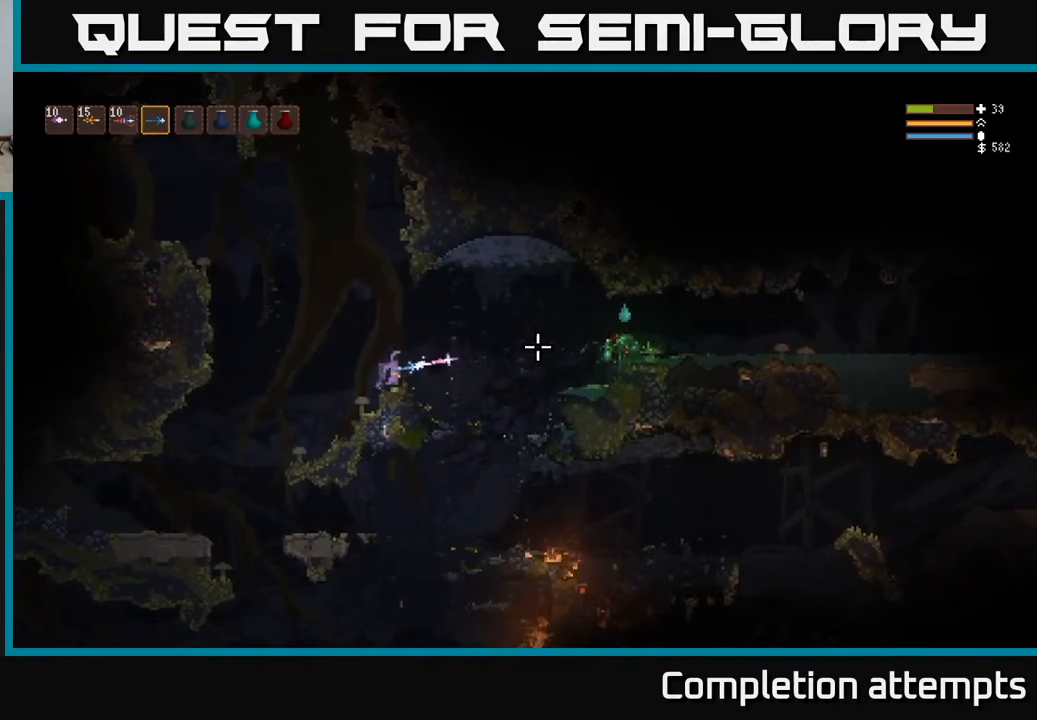
{"buttons": ["R2"], "left_stick": "center", "right_stick": "right", "events": []}
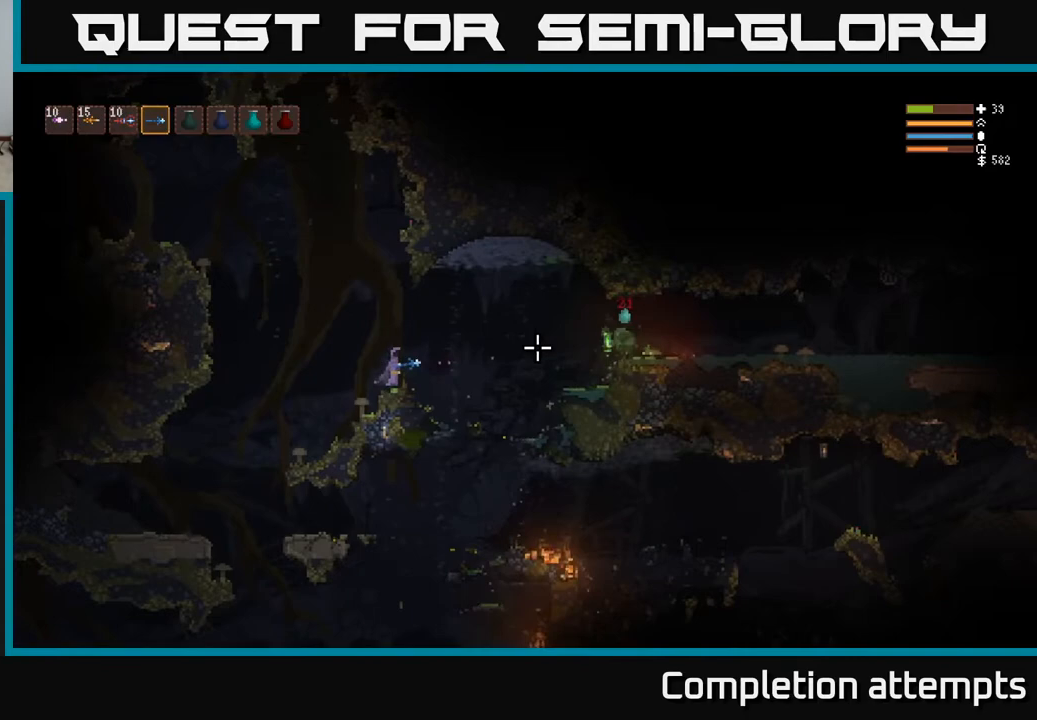
{"buttons": ["R2"], "left_stick": "center", "right_stick": "right", "events": []}
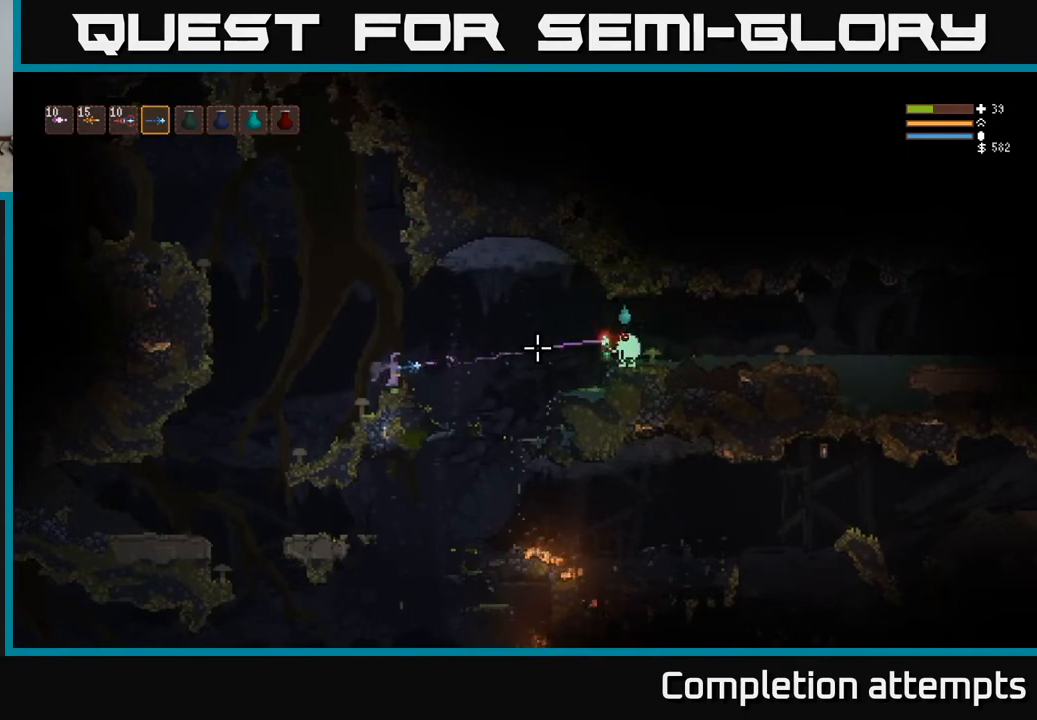
{"buttons": ["R2"], "left_stick": "center", "right_stick": "right", "events": []}
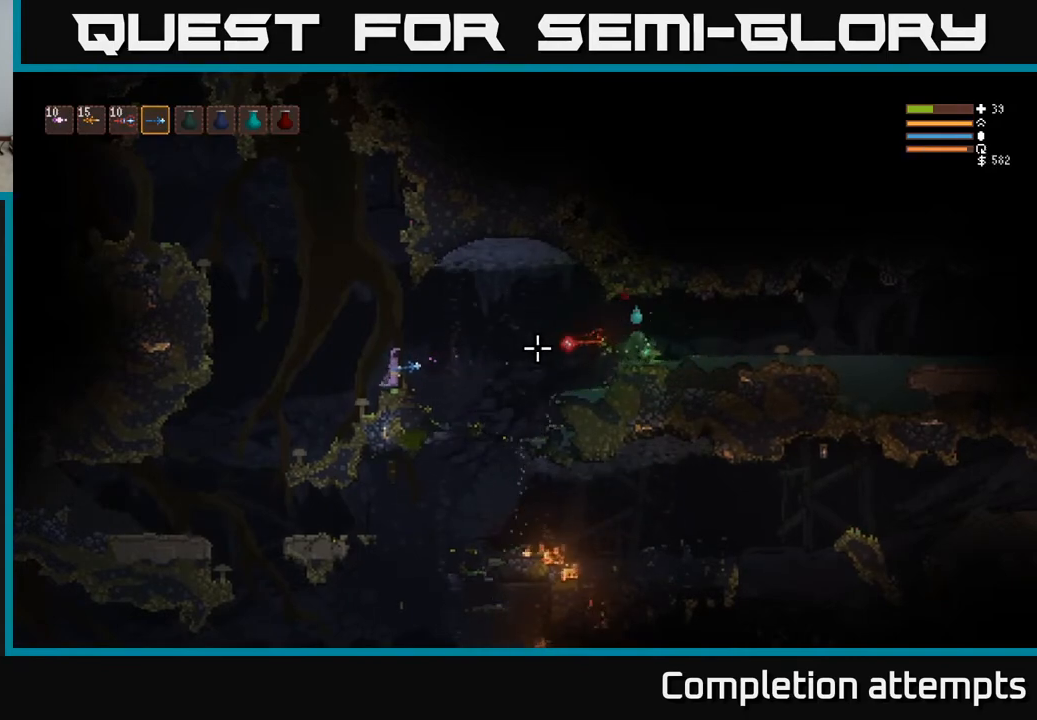
{"buttons": ["R2"], "left_stick": "center", "right_stick": "right", "events": [[183, "L2", "down"], [217, "left_stick", "up-left"], [333, "left_stick", "center"], [350, "L2", "up"], [383, "left_stick", "right"], [450, "left_stick", "center"]]}
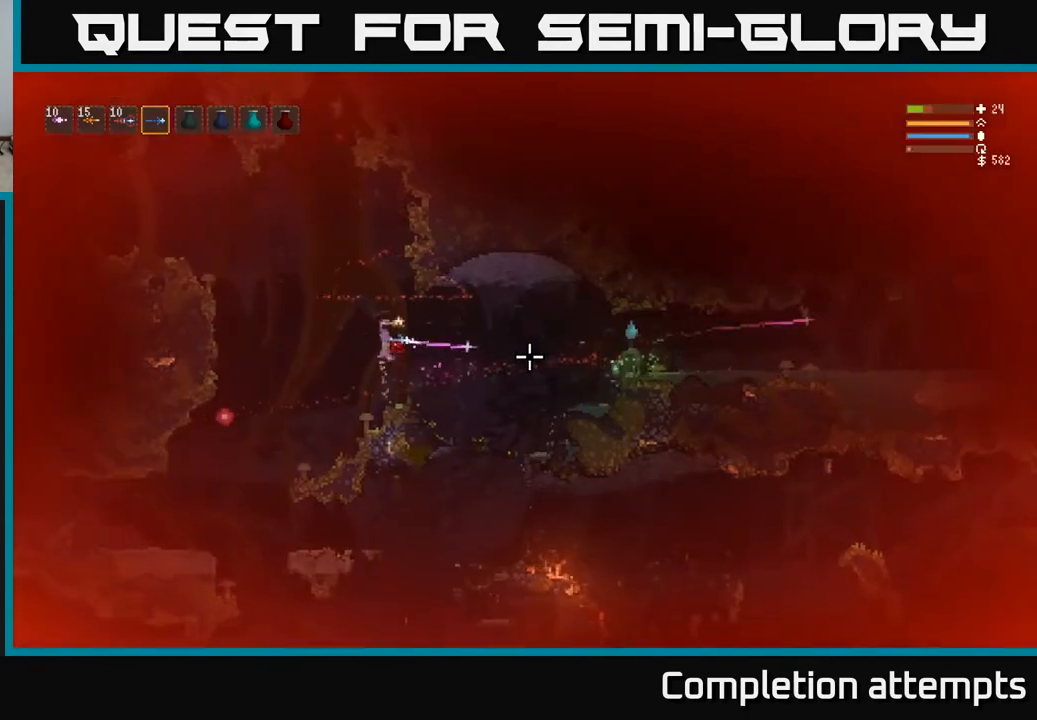
{"buttons": ["L2", "R2"], "left_stick": "left", "right_stick": "right", "events": [[50, "L2", "down"], [150, "L2", "up"], [267, "left_stick", "right"], [383, "left_stick", "left"], [500, "L2", "down"]]}
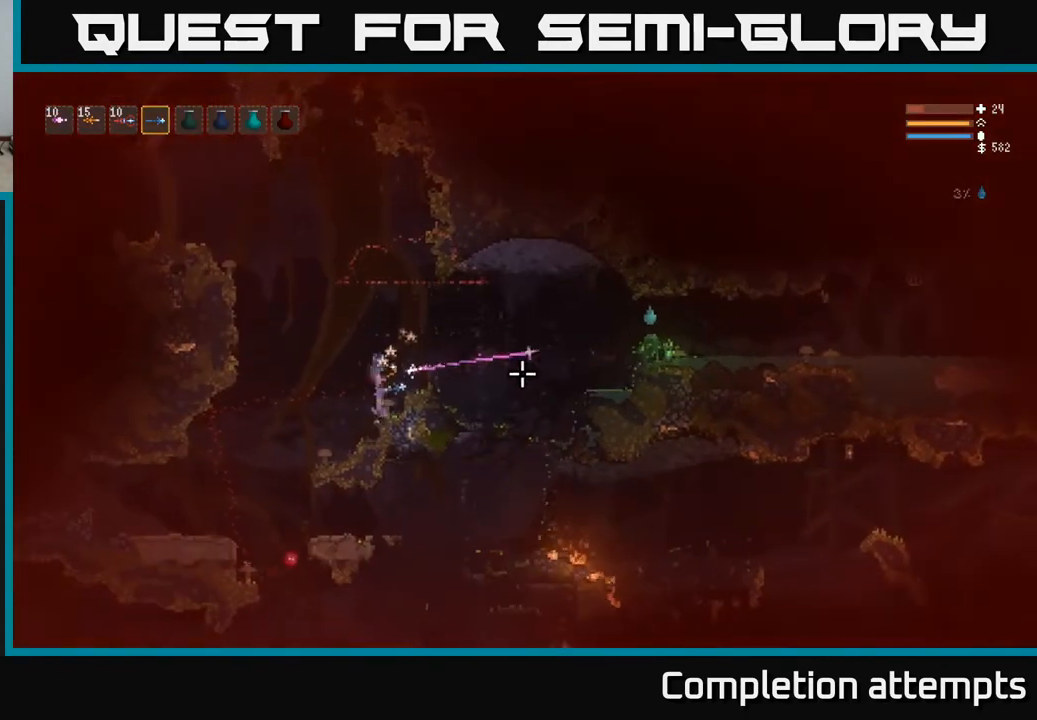
{"buttons": ["L2", "R2"], "left_stick": "up-left", "right_stick": "right", "events": [[250, "left_stick", "up-left"]]}
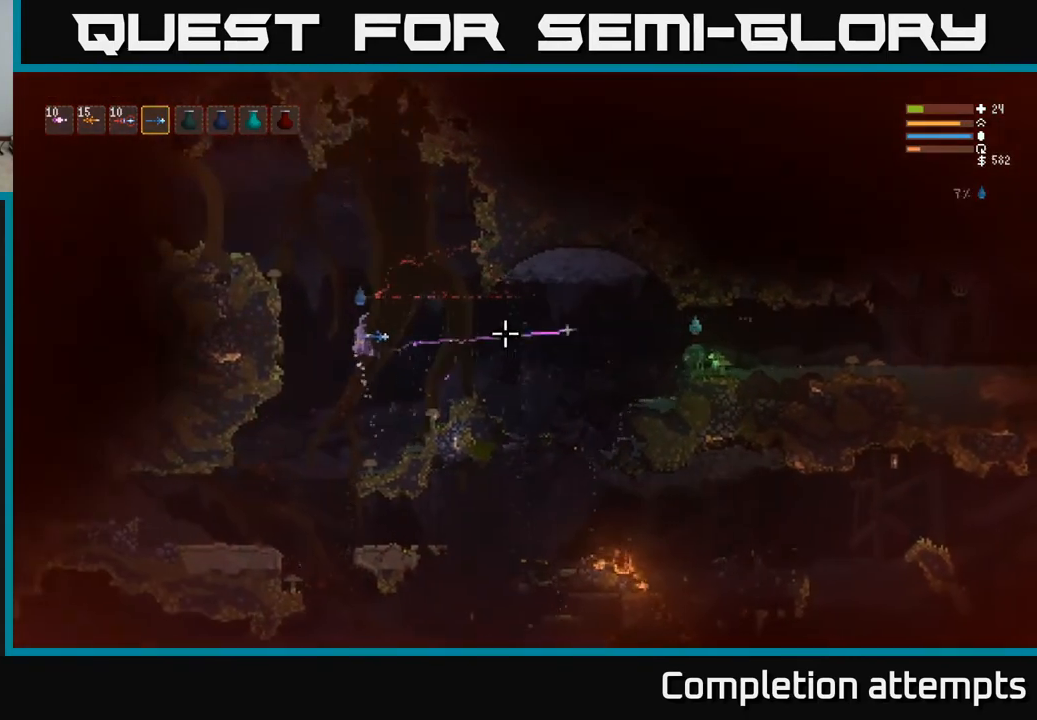
{"buttons": ["L2", "R2"], "left_stick": "up-left", "right_stick": "right", "events": [[17, "L2", "up"], [167, "L2", "down"]]}
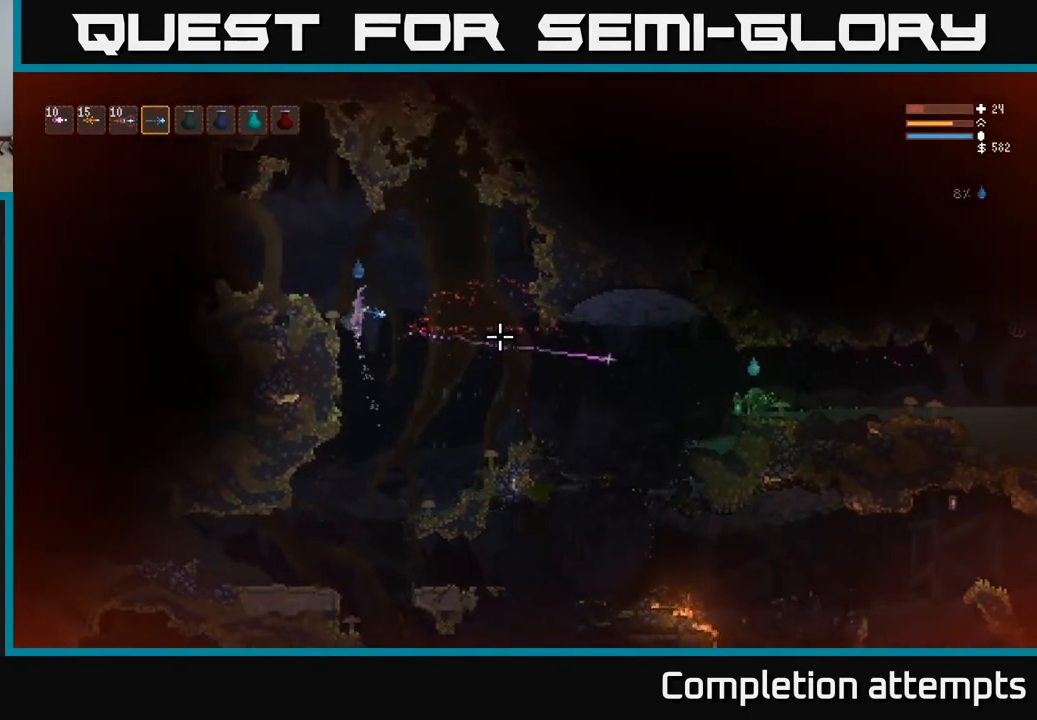
{"buttons": ["L2"], "left_stick": "right", "right_stick": "right", "events": [[83, "L2", "up"], [117, "R2", "up"], [217, "left_stick", "center"], [283, "left_stick", "right"], [450, "left_stick", "center"], [500, "L2", "down"], [500, "left_stick", "right"]]}
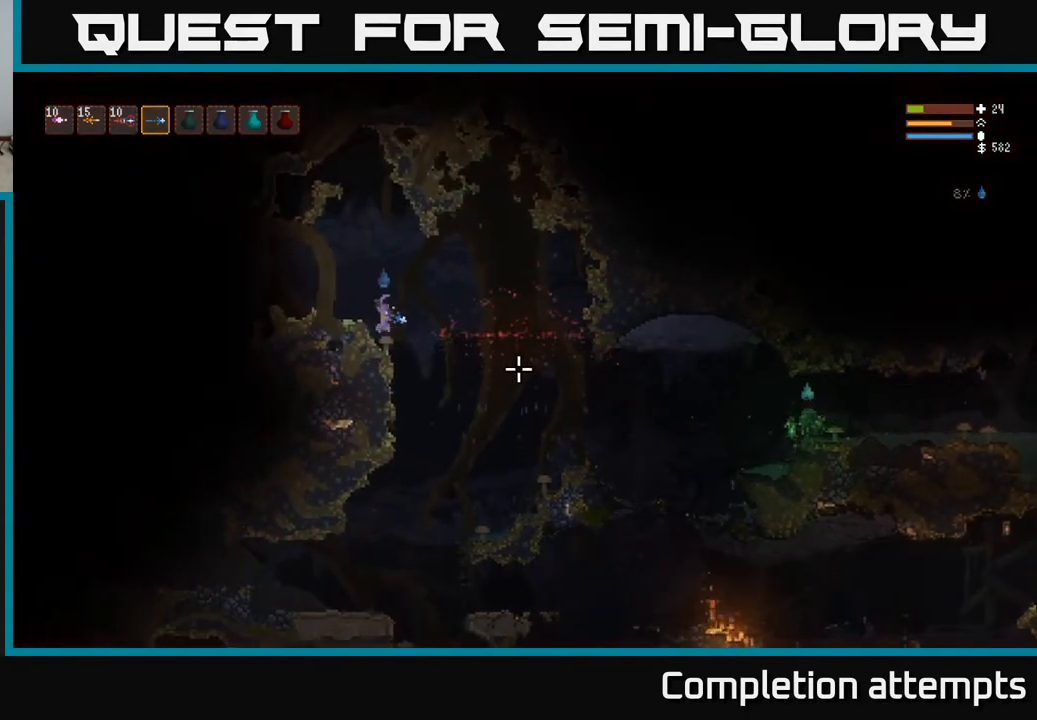
{"buttons": ["L2"], "left_stick": "right", "right_stick": "right", "events": []}
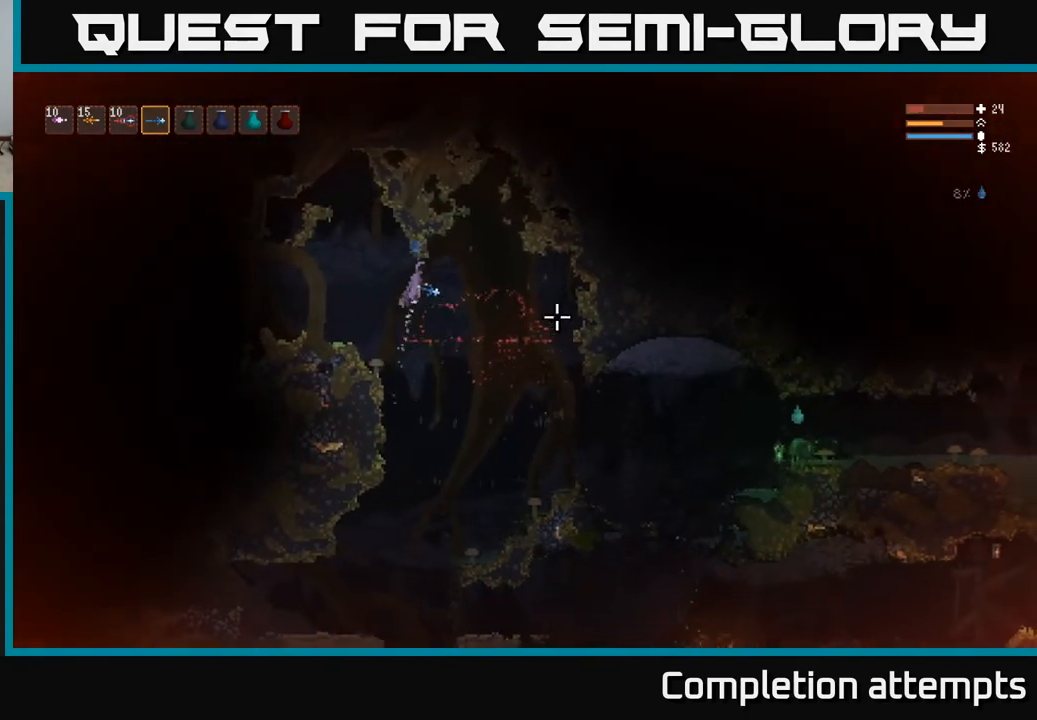
{"buttons": [], "left_stick": "right", "right_stick": "right", "events": [[17, "L2", "up"], [150, "L2", "down"], [283, "L2", "up"]]}
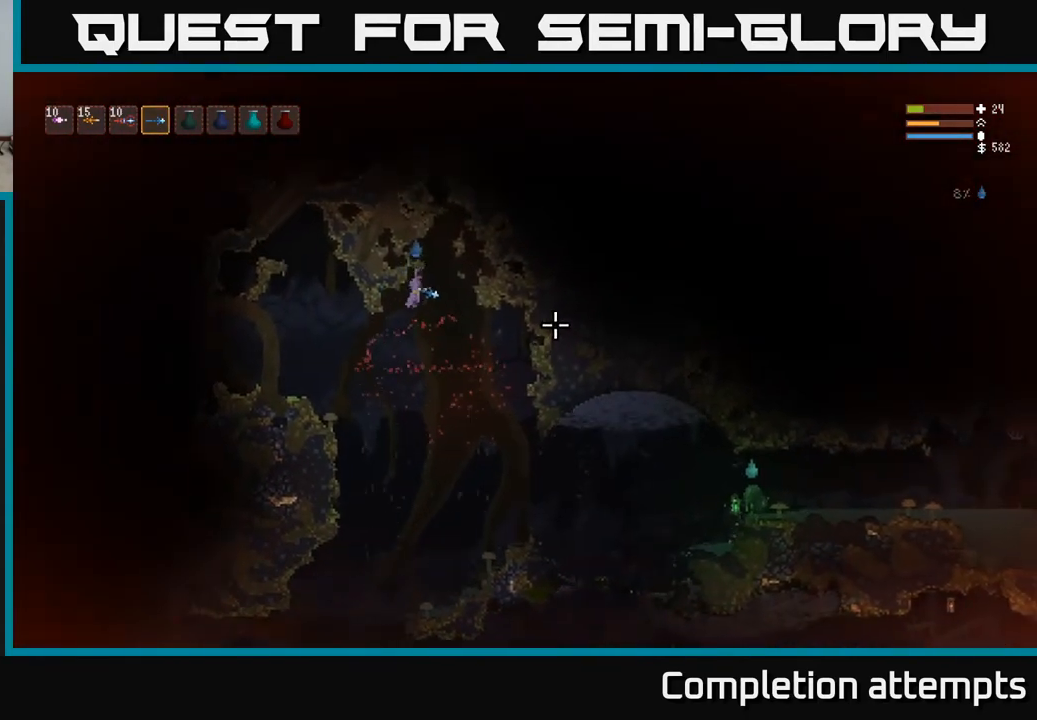
{"buttons": [], "left_stick": "right", "right_stick": "right", "events": []}
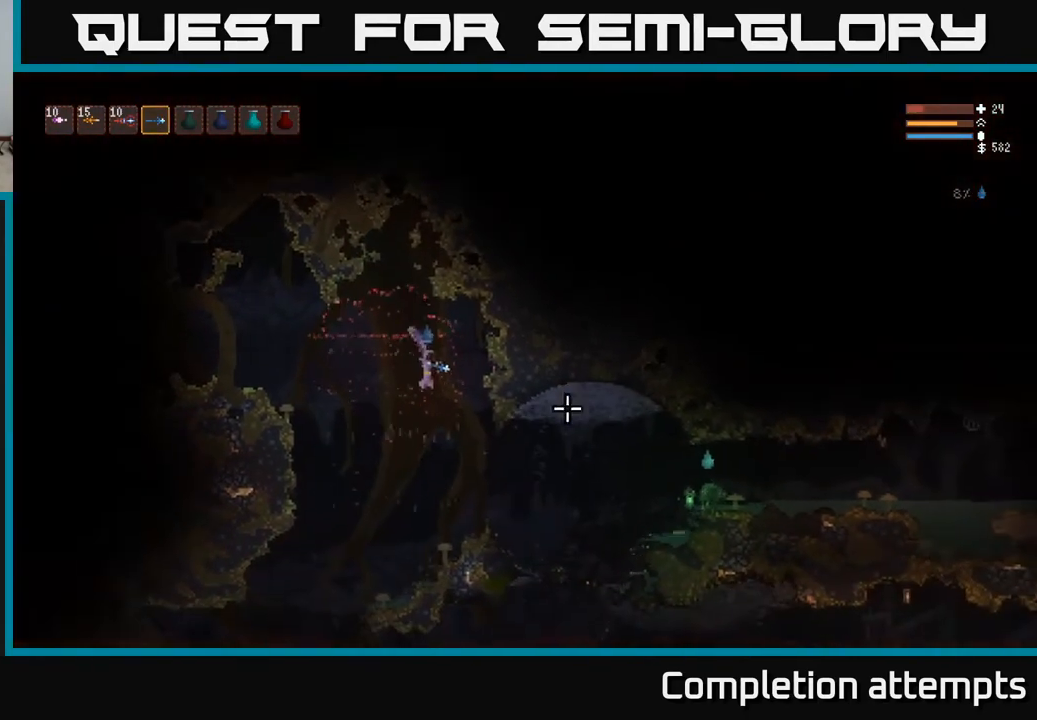
{"buttons": ["L2"], "left_stick": "right", "right_stick": "right", "events": [[300, "L2", "down"]]}
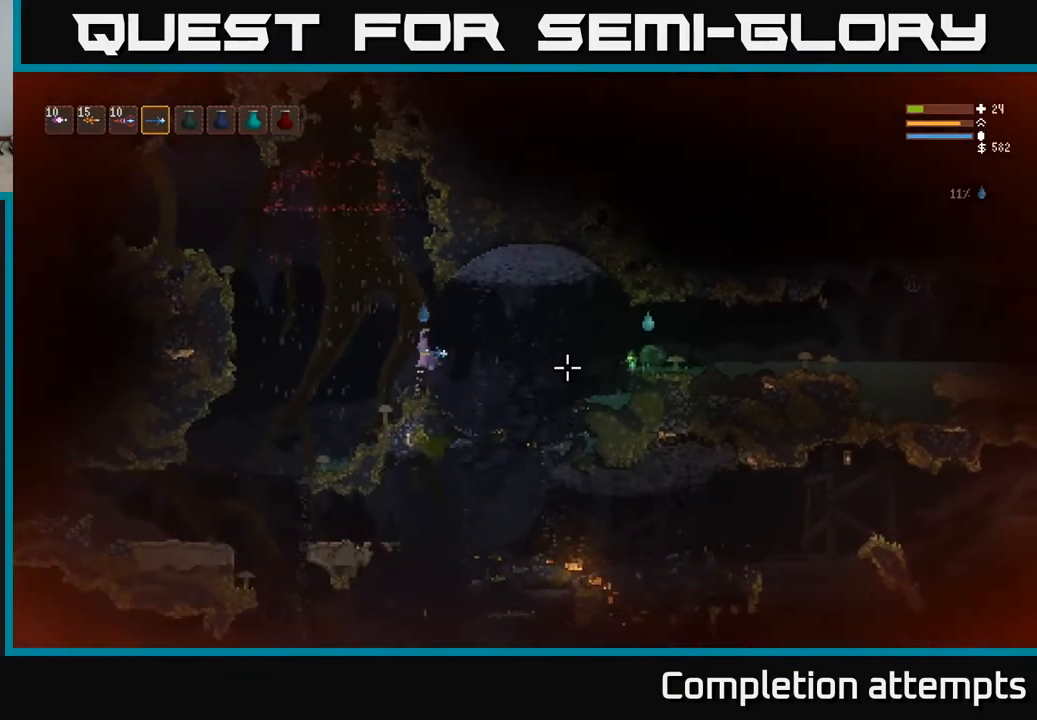
{"buttons": ["L2", "R2"], "left_stick": "right", "right_stick": "right", "events": [[17, "L2", "up"], [50, "R2", "down"], [483, "L2", "down"]]}